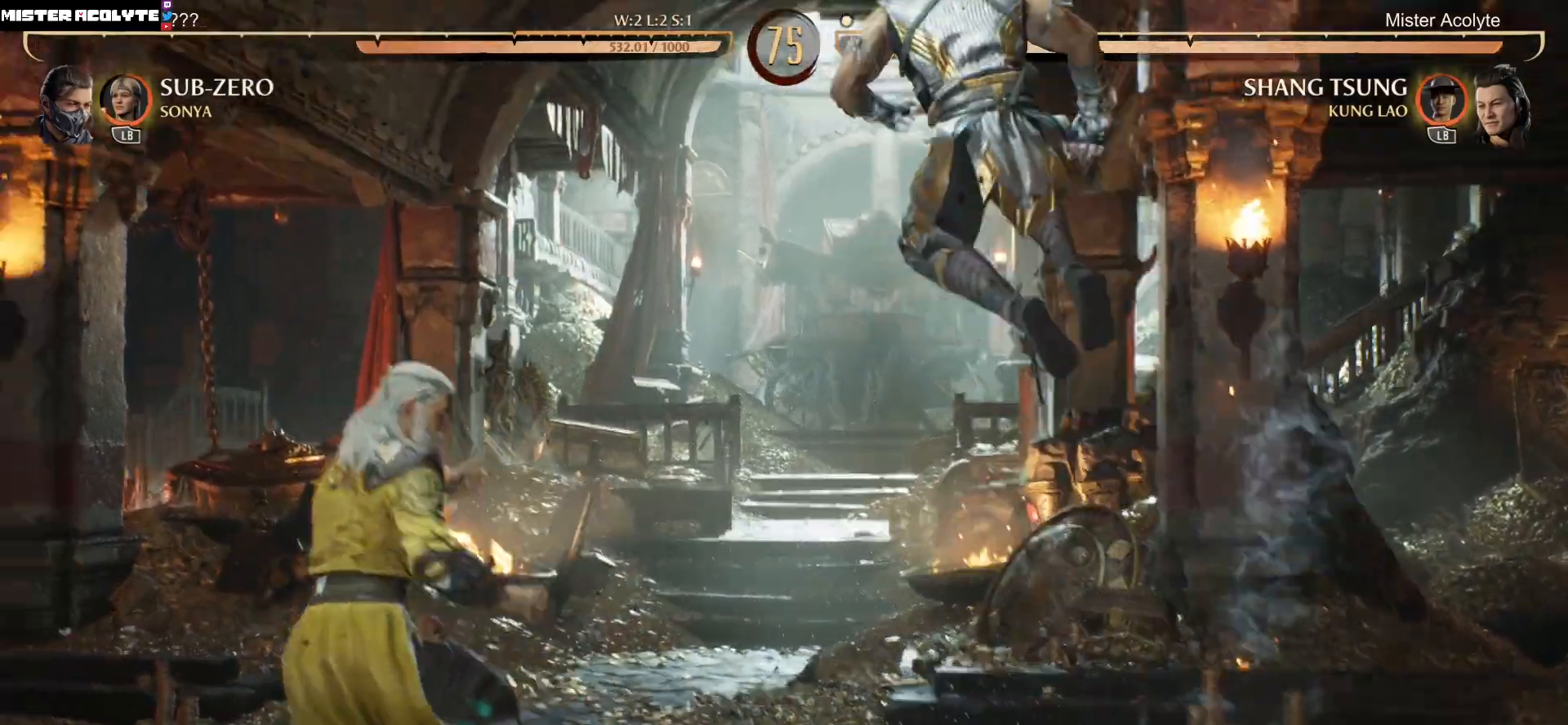
Gameplay with a controller (Xbox layout); each line is a JSON object with the inputs held at the frame after it. "events" lists button and stick changes between this image and that frame as [ms after this image, input, new state], when the widget could be followed in between. Not read: left_stick right_stick.
{"buttons": ["X"], "events": [[233, "DPAD_UP", "up"], [300, "DPAD_LEFT", "up"], [367, "DPAD_DOWN", "down"], [433, "DPAD_RIGHT", "down"], [500, "DPAD_DOWN", "up"], [500, "DPAD_RIGHT", "up"], [500, "X", "down"]]}
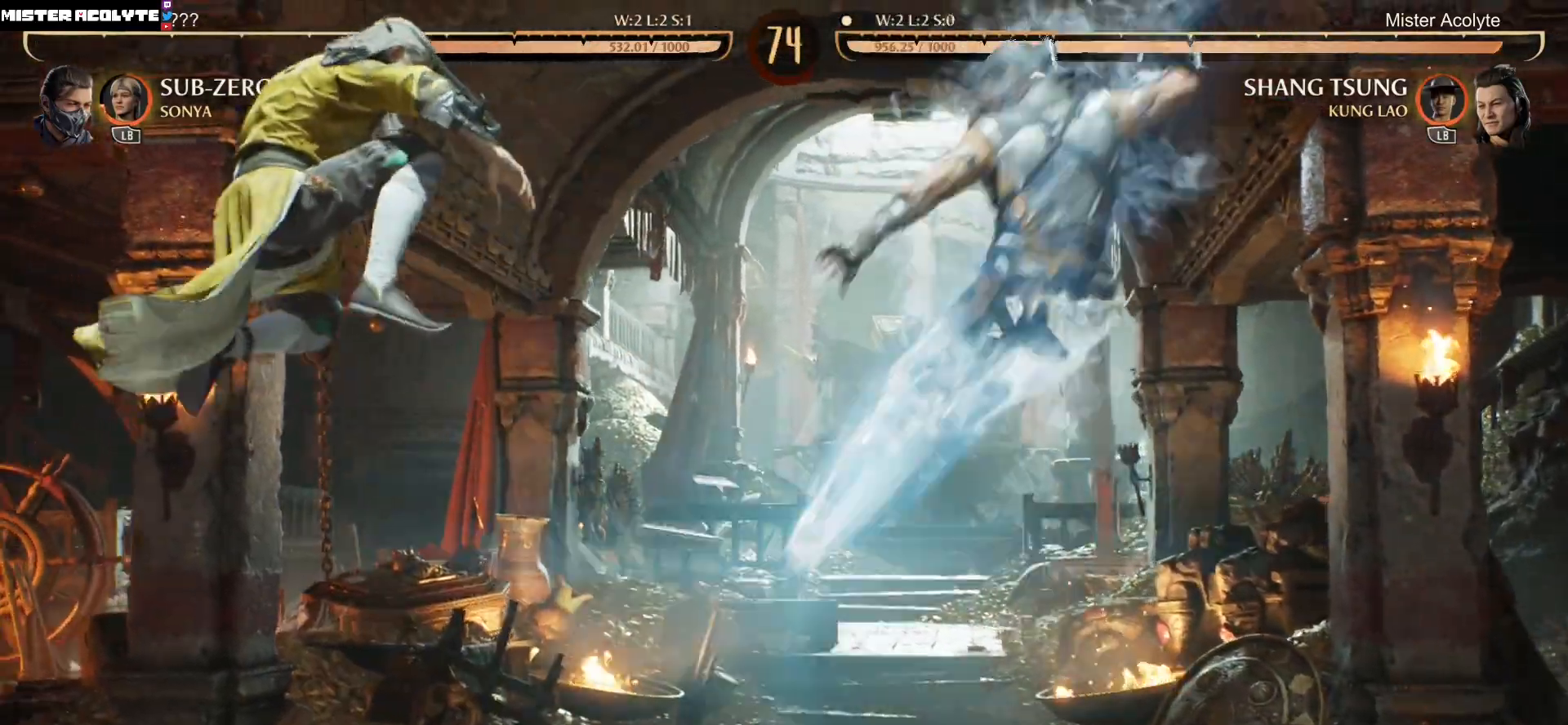
{"buttons": ["DPAD_LEFT"], "events": [[100, "DPAD_LEFT", "down"], [133, "X", "up"]]}
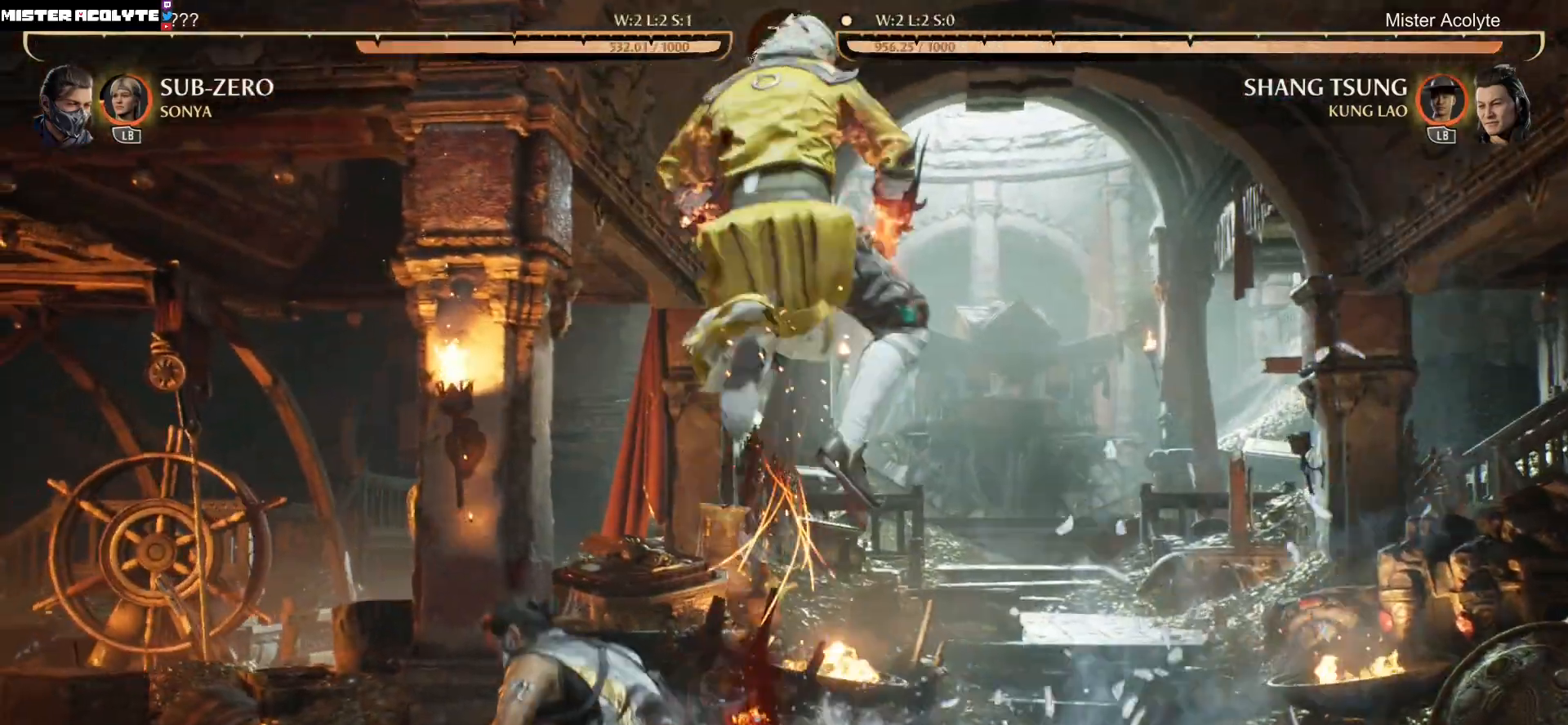
{"buttons": ["R2", "DPAD_DOWN", "DPAD_RIGHT"], "events": [[233, "DPAD_LEFT", "up"], [267, "DPAD_DOWN", "down"], [267, "DPAD_RIGHT", "down"], [333, "R2", "down"]]}
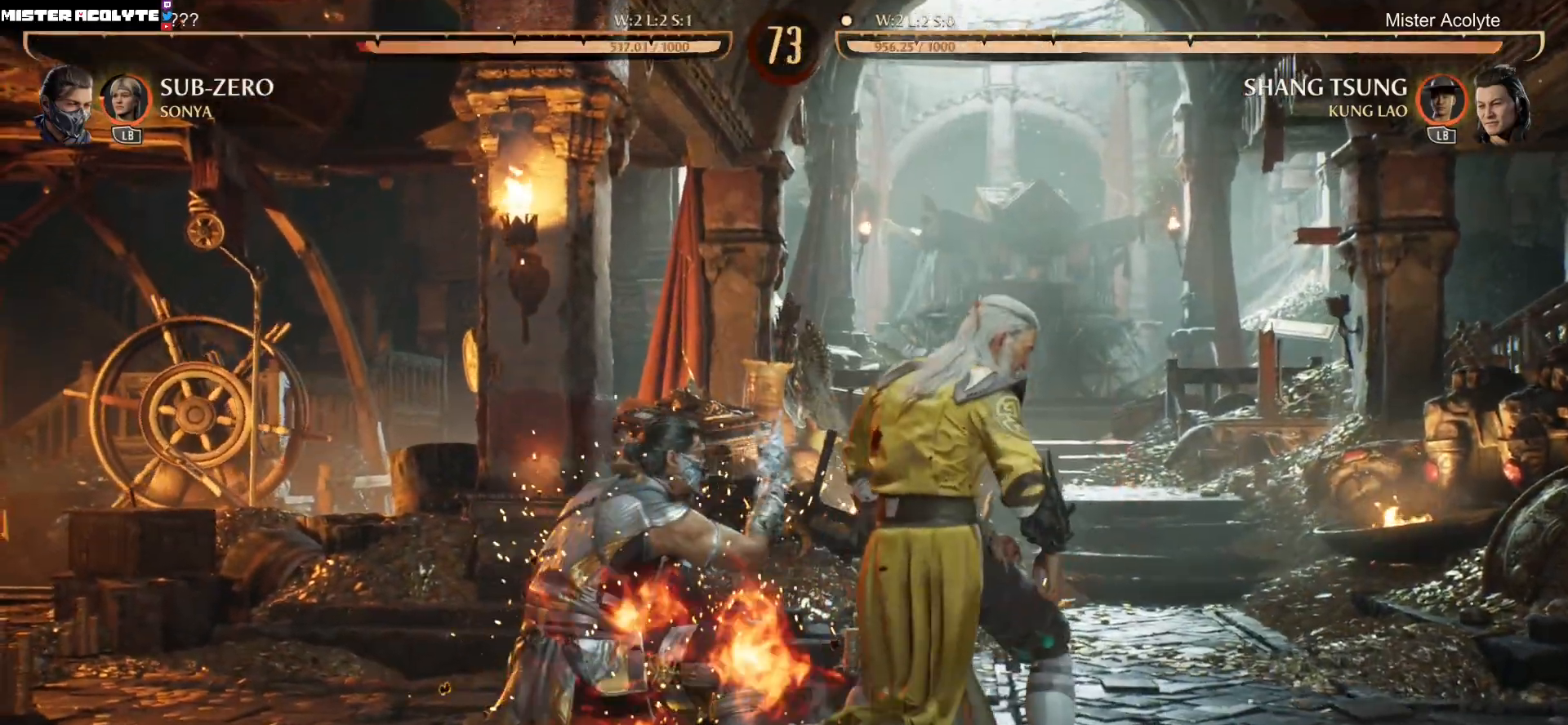
{"buttons": ["R2", "DPAD_DOWN", "DPAD_RIGHT"], "events": []}
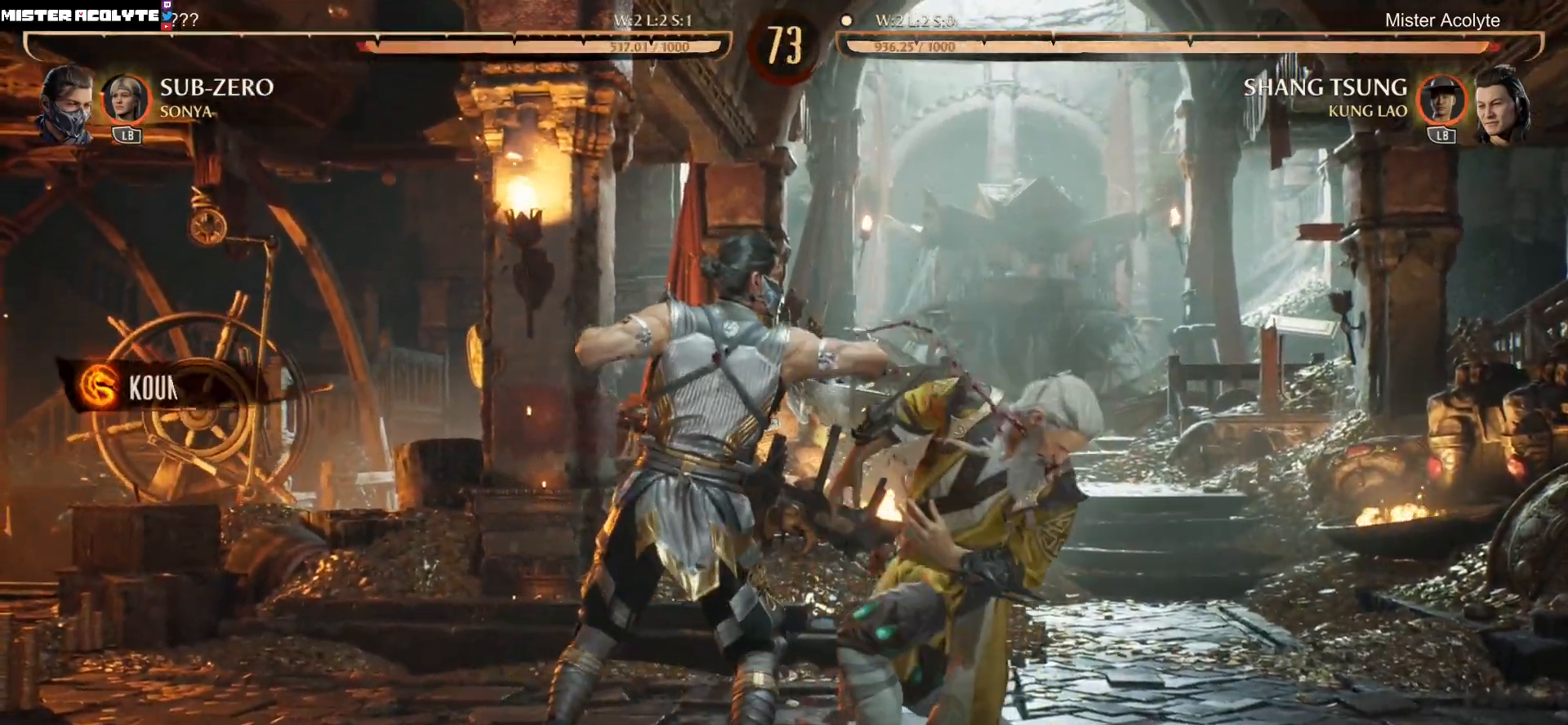
{"buttons": ["R2", "DPAD_DOWN", "DPAD_RIGHT"], "events": []}
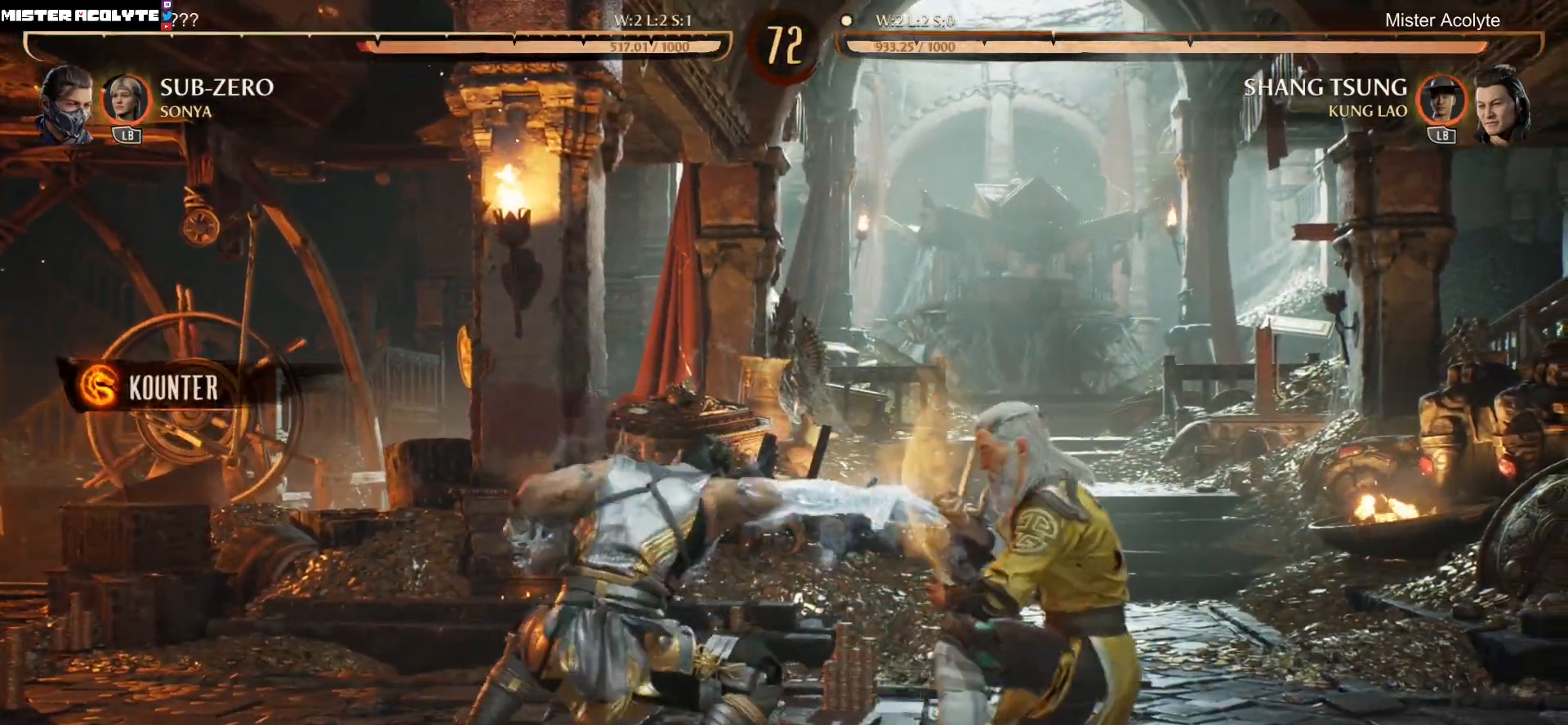
{"buttons": ["B", "DPAD_DOWN", "DPAD_RIGHT"], "events": [[100, "R2", "up"], [133, "B", "down"], [200, "B", "up"], [233, "B", "down"]]}
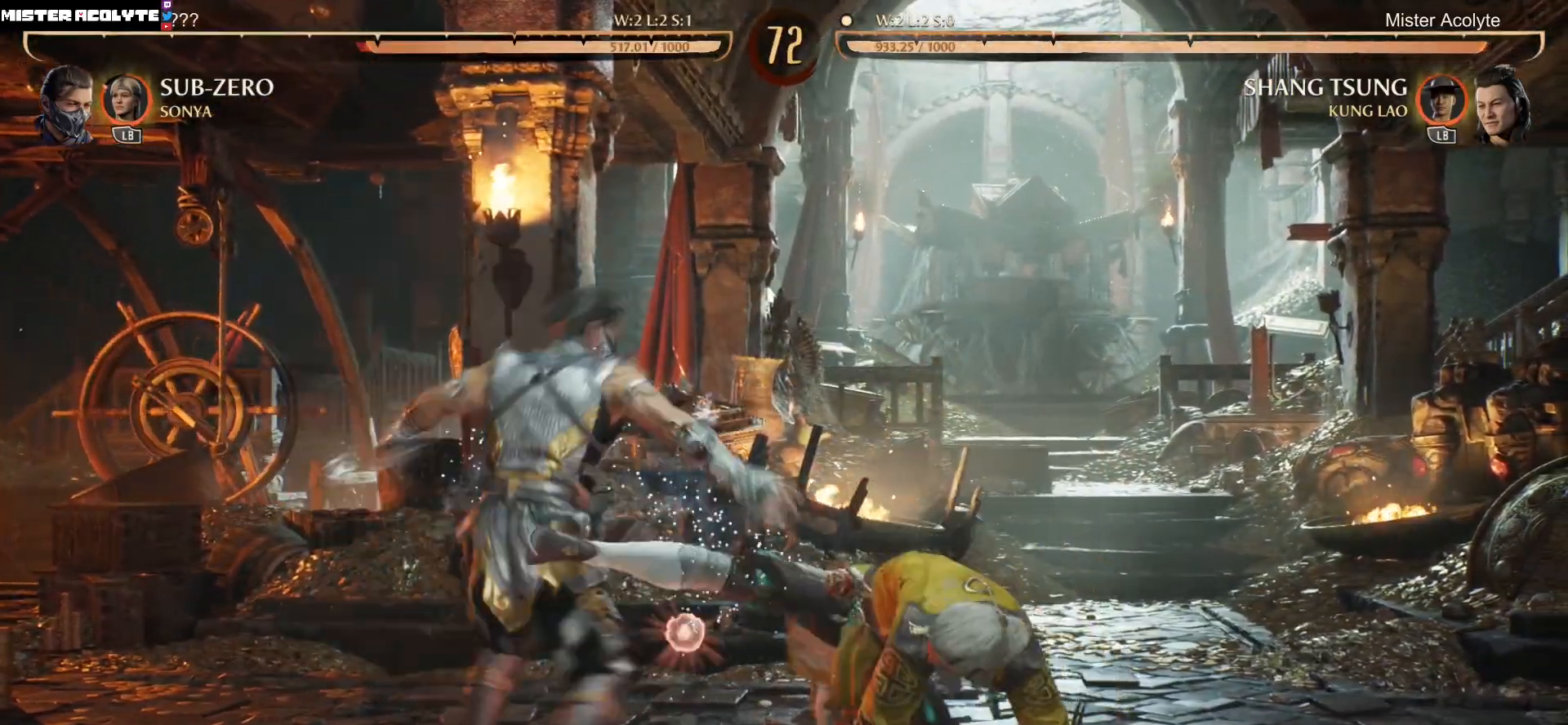
{"buttons": ["DPAD_LEFT"], "events": [[100, "B", "up"], [100, "DPAD_DOWN", "up"], [100, "DPAD_RIGHT", "up"], [300, "DPAD_LEFT", "down"], [400, "DPAD_LEFT", "up"], [433, "DPAD_LEFT", "down"]]}
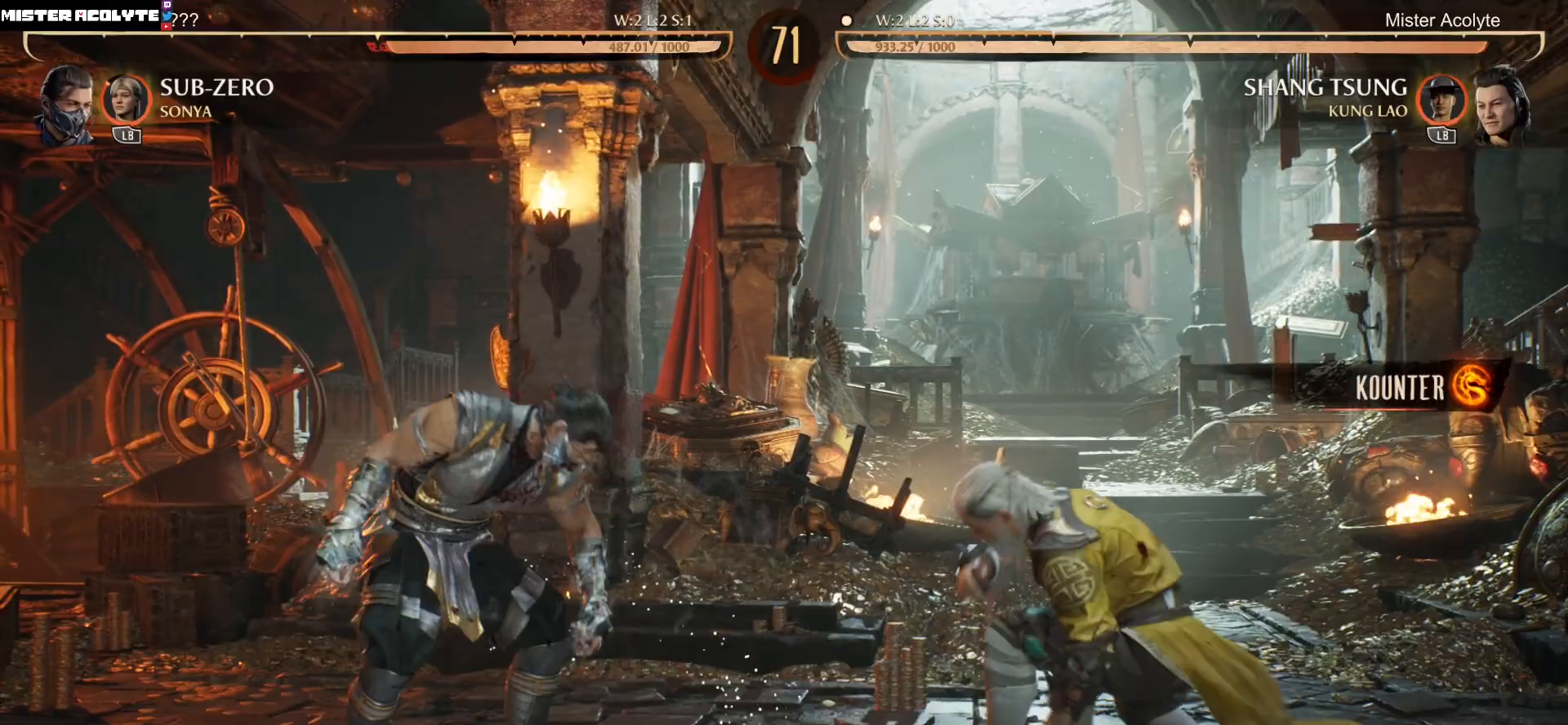
{"buttons": [], "events": [[33, "B", "down"], [167, "B", "up"], [267, "X", "down"], [333, "DPAD_LEFT", "up"], [500, "X", "up"]]}
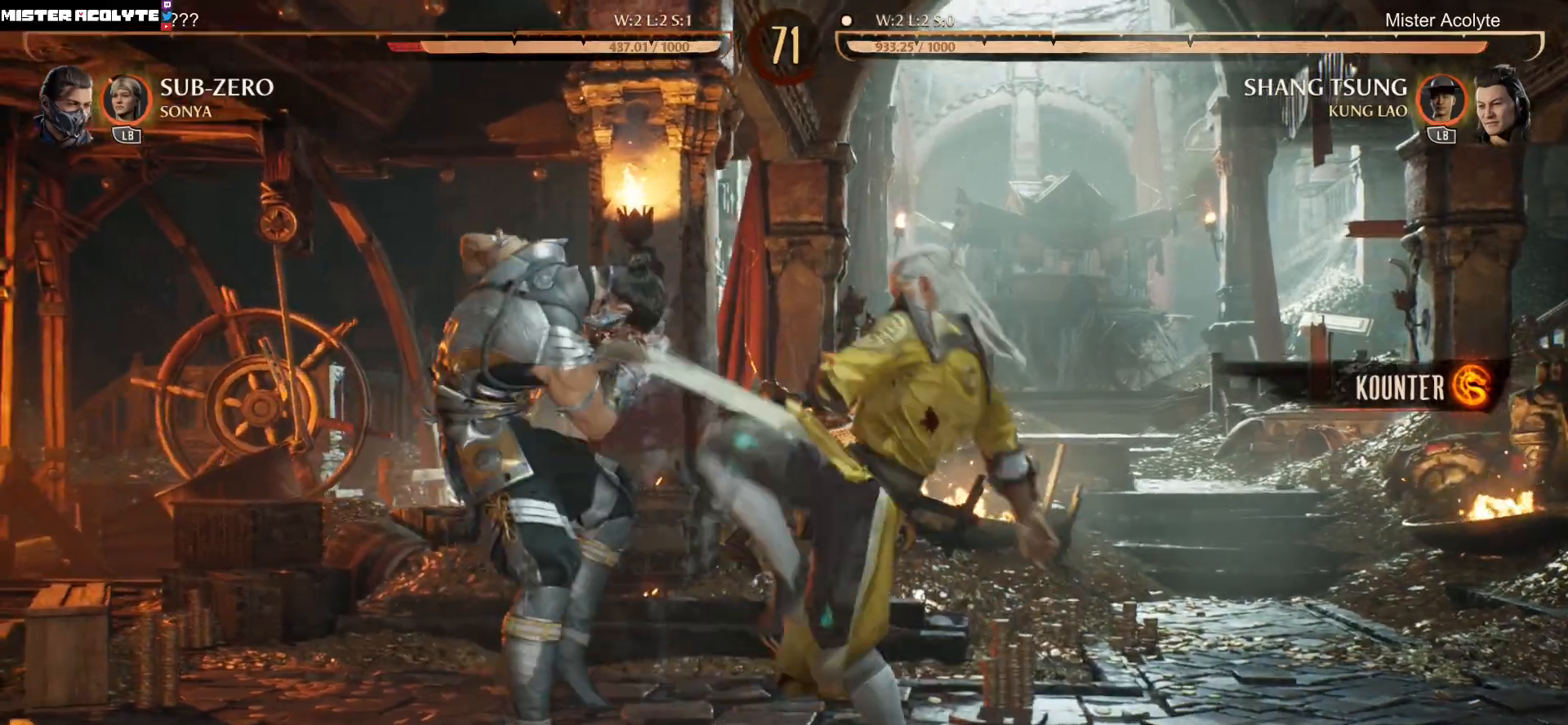
{"buttons": [], "events": [[167, "Y", "down"], [400, "Y", "up"]]}
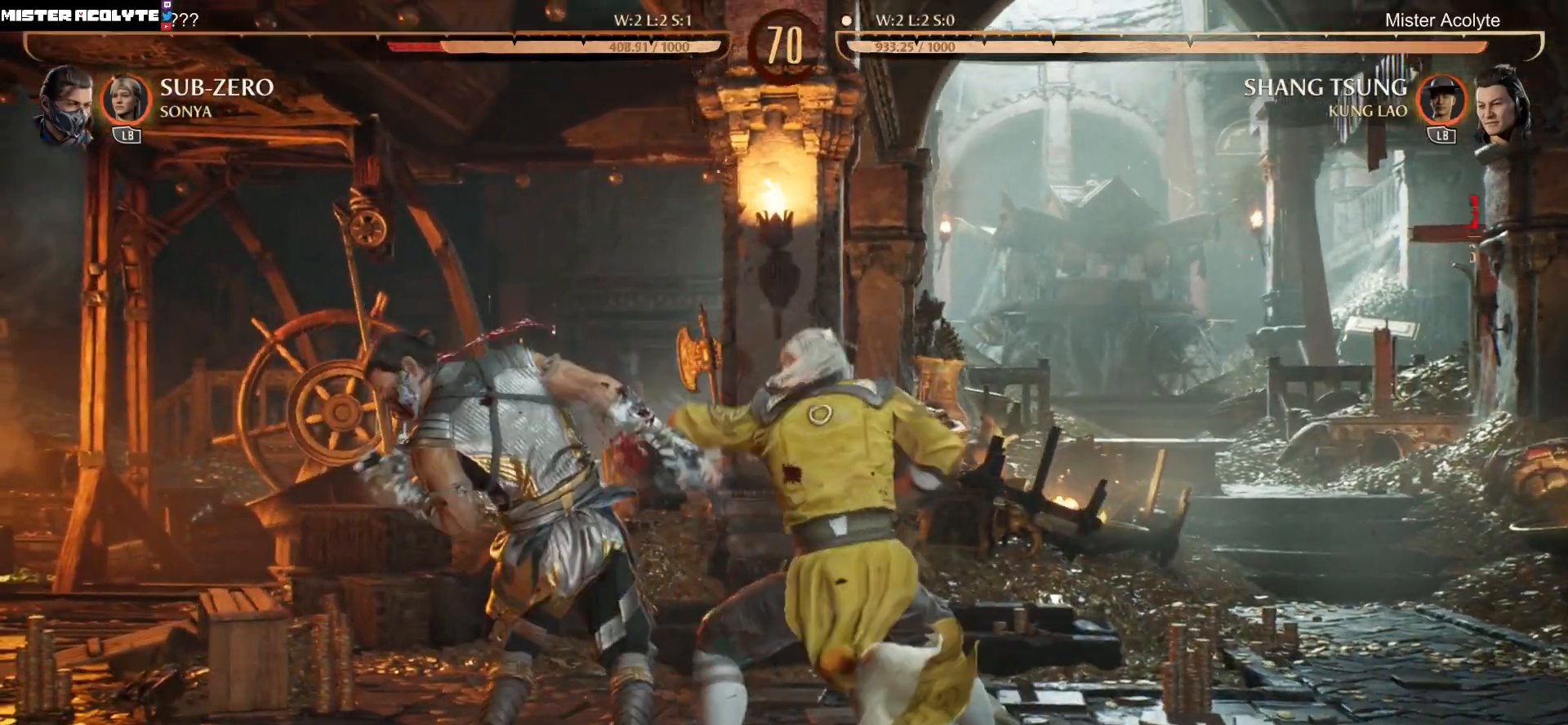
{"buttons": ["DPAD_DOWN", "DPAD_LEFT"], "events": [[100, "X", "down"], [400, "X", "up"], [433, "DPAD_DOWN", "down"], [500, "DPAD_LEFT", "down"]]}
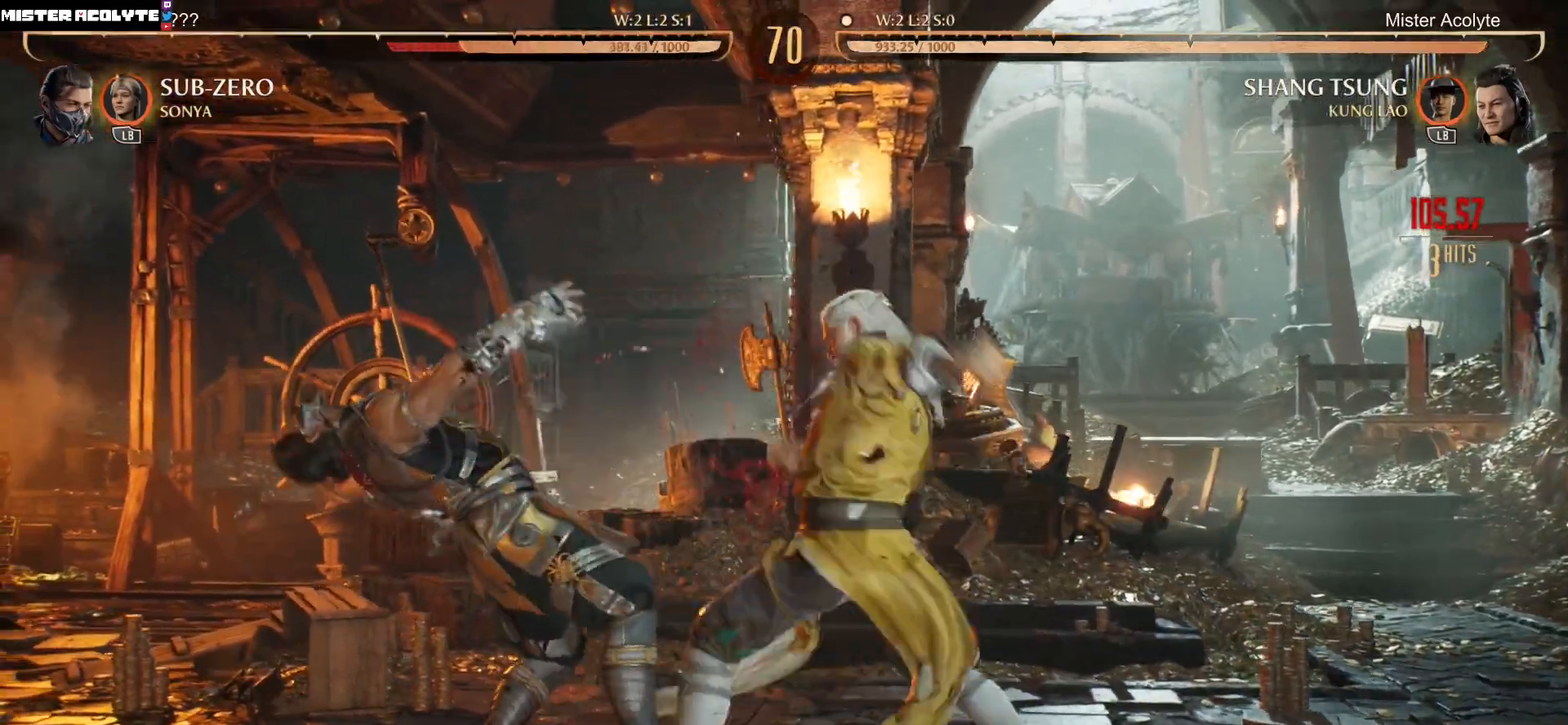
{"buttons": [], "events": [[67, "DPAD_DOWN", "up"], [100, "X", "down"], [200, "DPAD_LEFT", "up"], [400, "X", "up"]]}
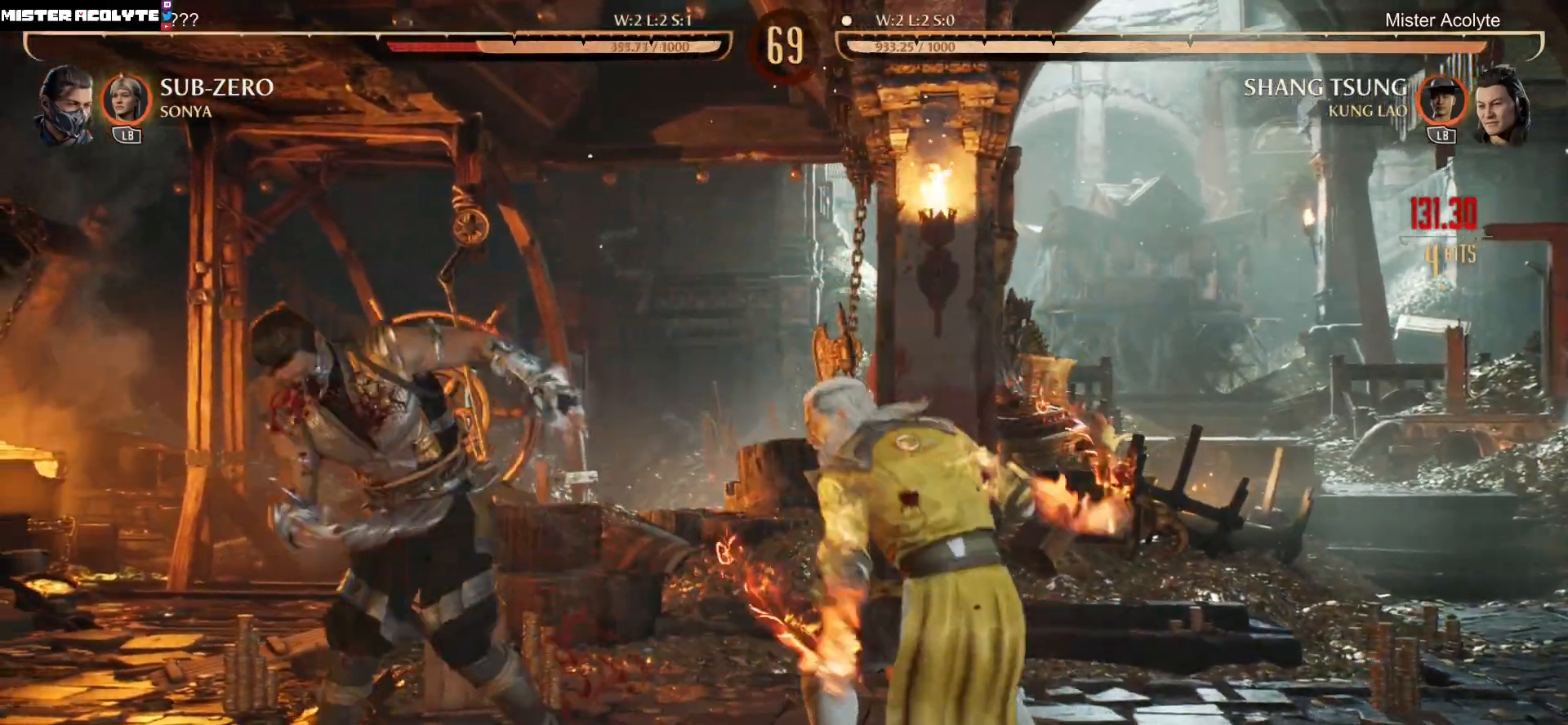
{"buttons": [], "events": []}
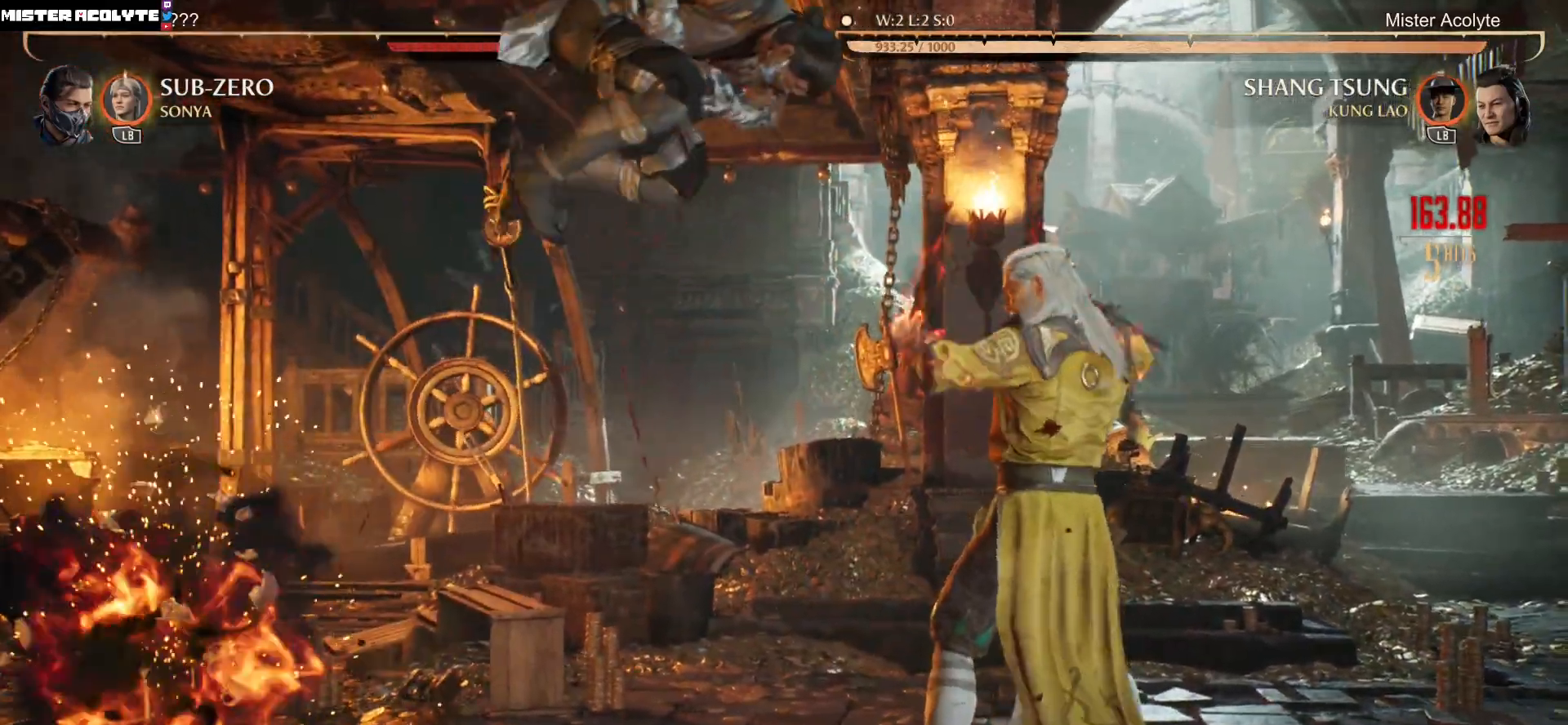
{"buttons": ["X"], "events": [[33, "B", "down"], [100, "DPAD_DOWN", "down"], [133, "B", "up"], [133, "DPAD_LEFT", "down"], [200, "DPAD_DOWN", "up"], [267, "X", "down"], [333, "DPAD_LEFT", "up"]]}
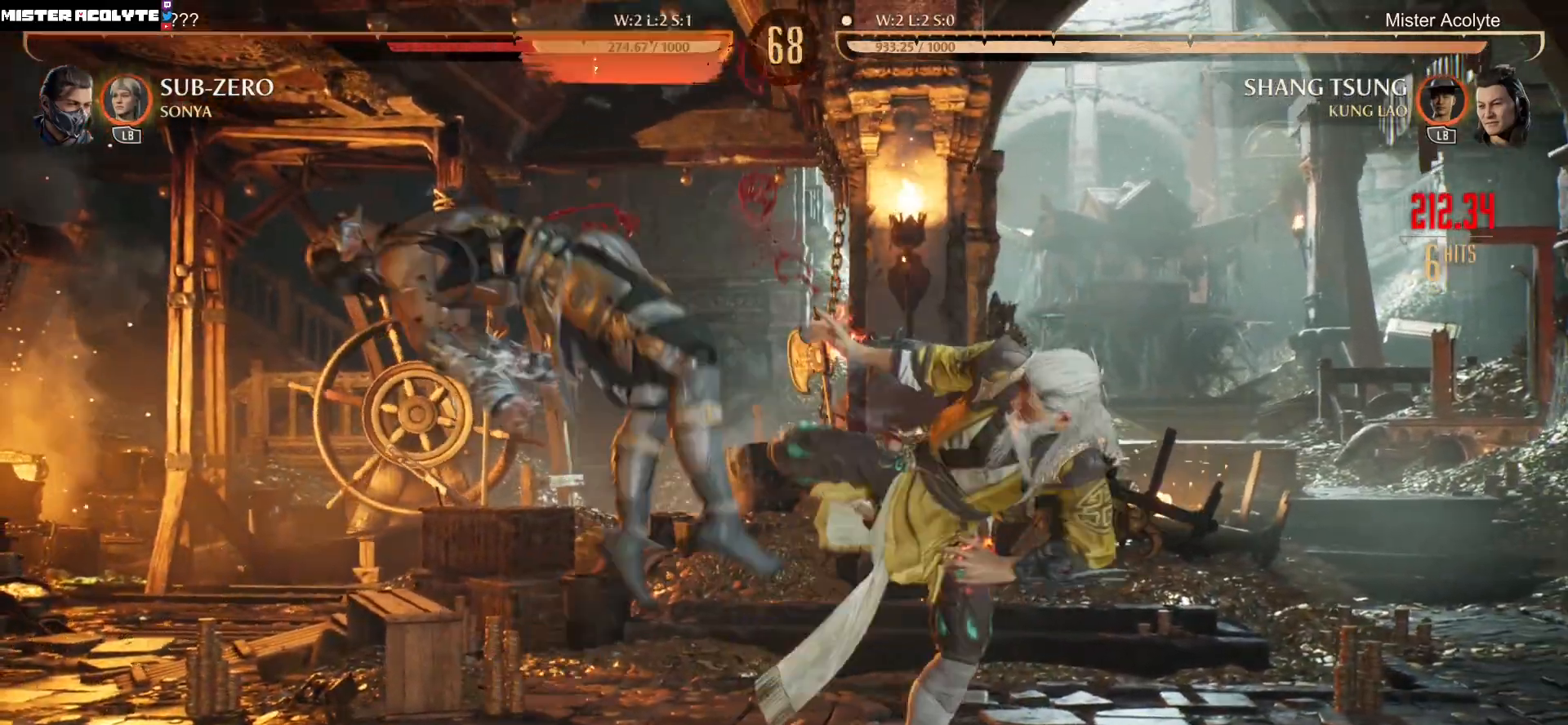
{"buttons": [], "events": [[133, "X", "up"]]}
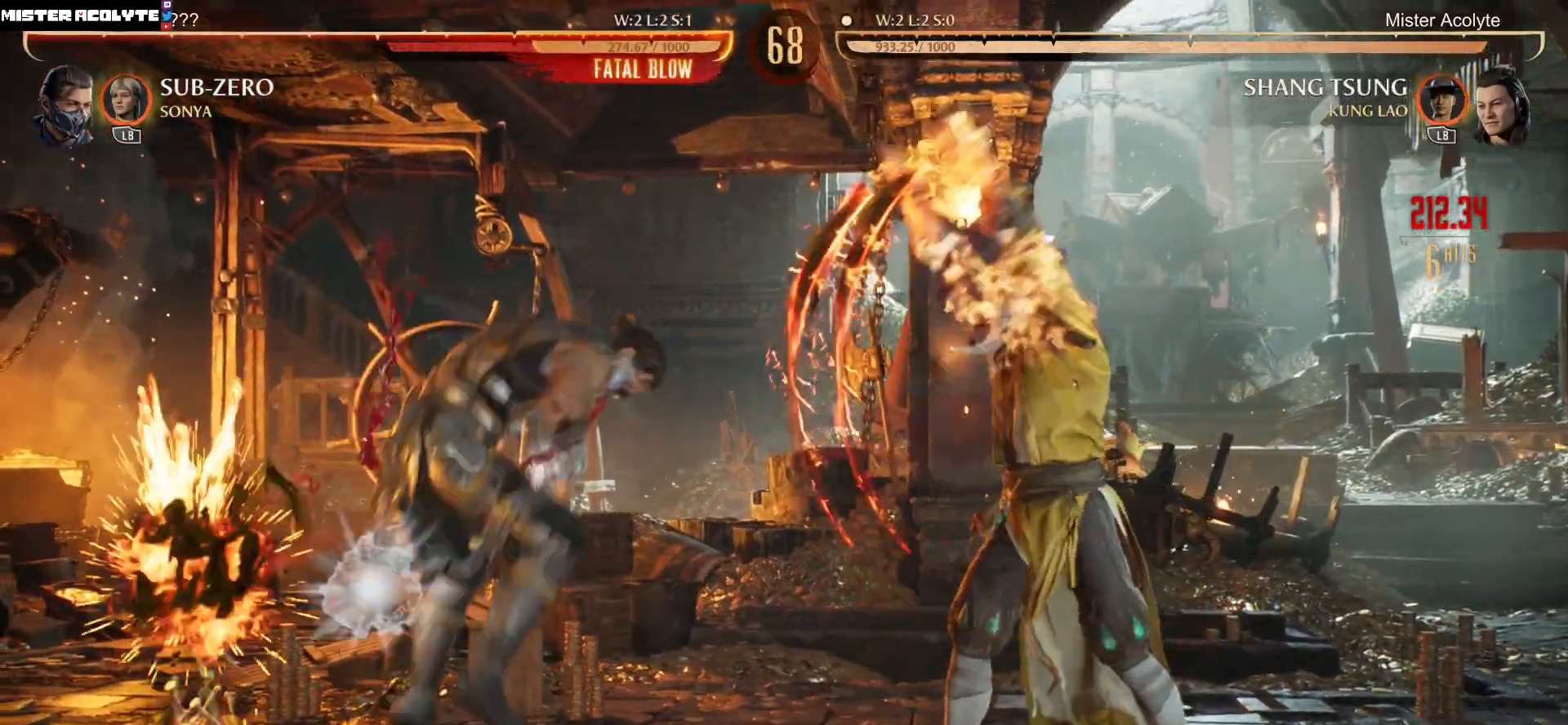
{"buttons": ["X", "R2"], "events": [[267, "X", "down"], [333, "DPAD_DOWN", "down"], [367, "DPAD_RIGHT", "down"], [367, "X", "up"], [433, "DPAD_DOWN", "up"], [467, "DPAD_RIGHT", "up"], [467, "R2", "down"], [467, "X", "down"]]}
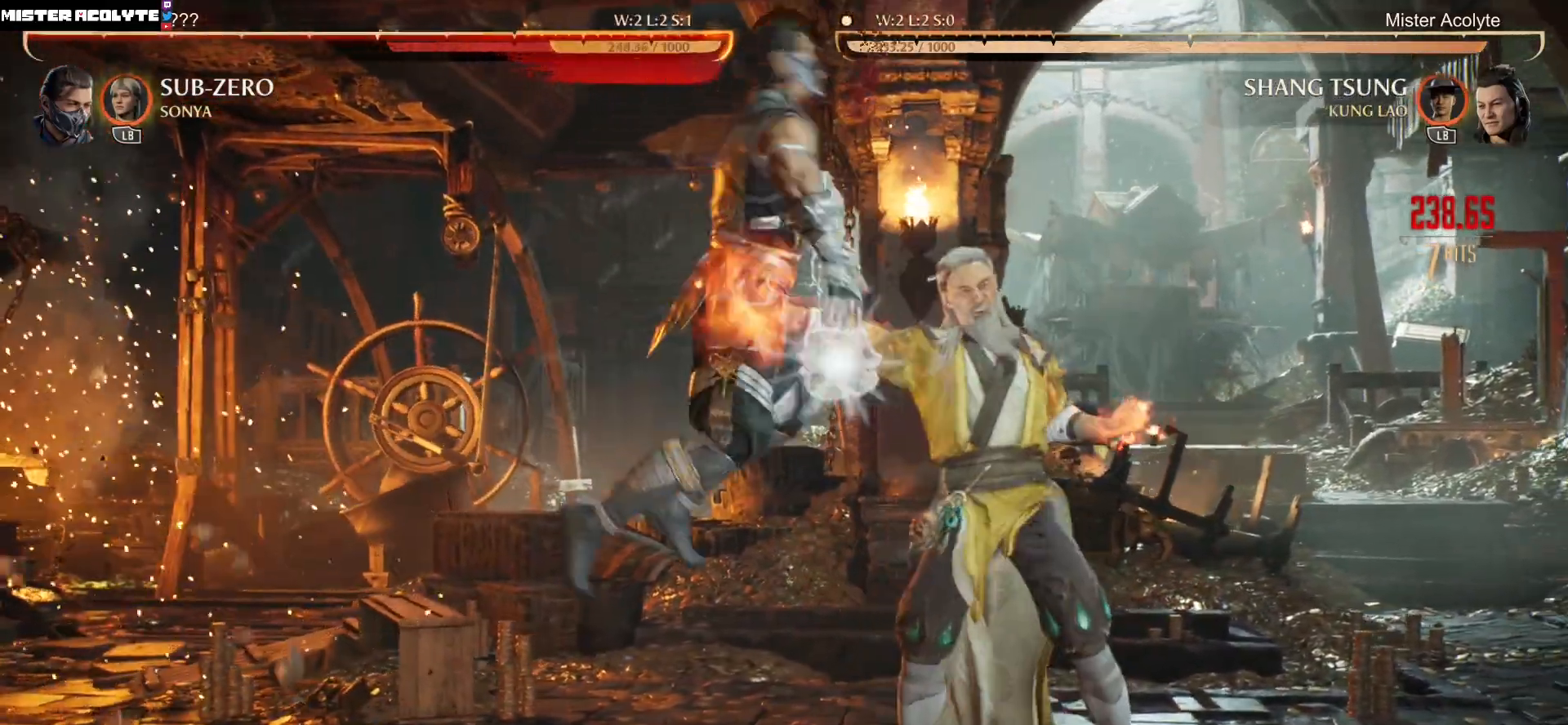
{"buttons": [], "events": [[100, "X", "up"], [133, "R2", "up"]]}
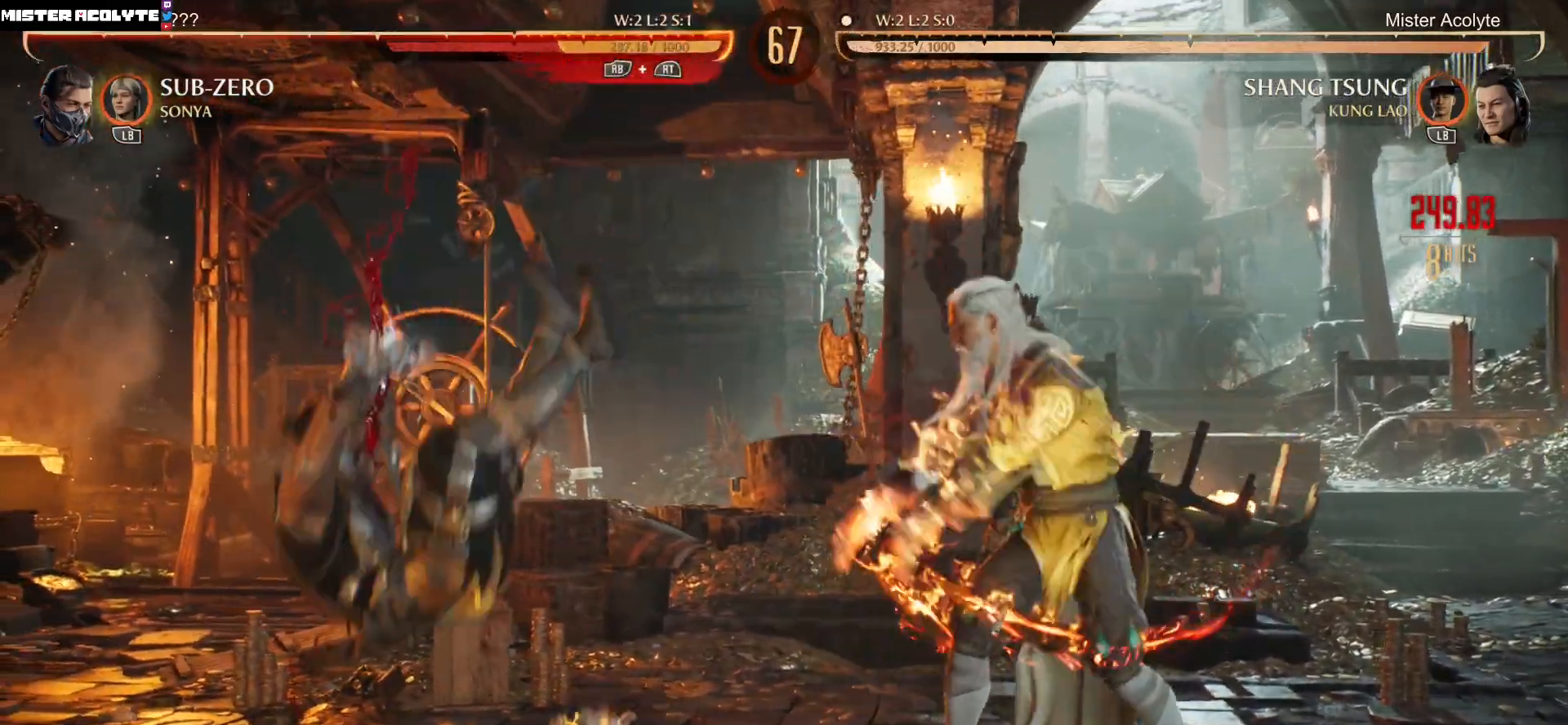
{"buttons": [], "events": []}
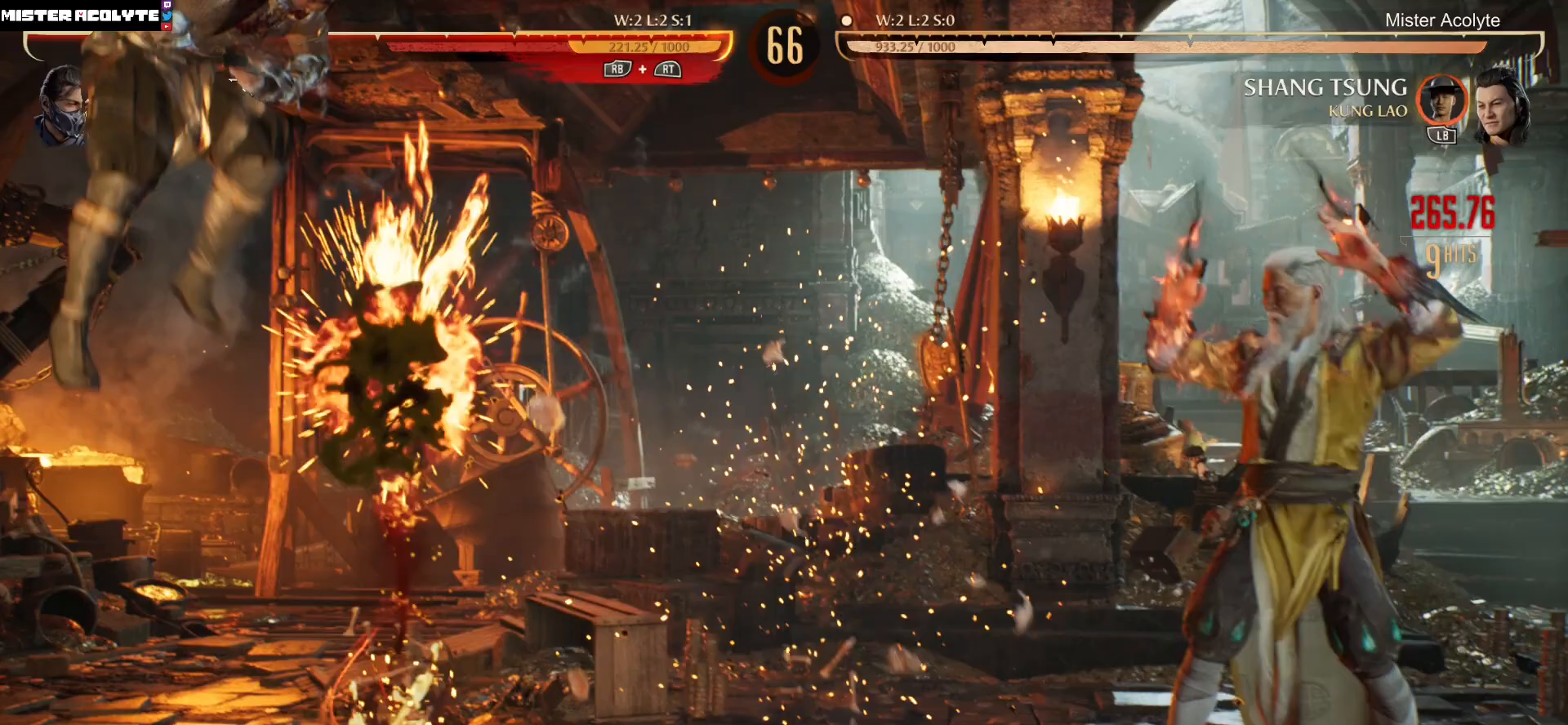
{"buttons": ["DPAD_LEFT"], "events": [[367, "DPAD_LEFT", "down"], [467, "DPAD_LEFT", "up"], [500, "DPAD_LEFT", "down"]]}
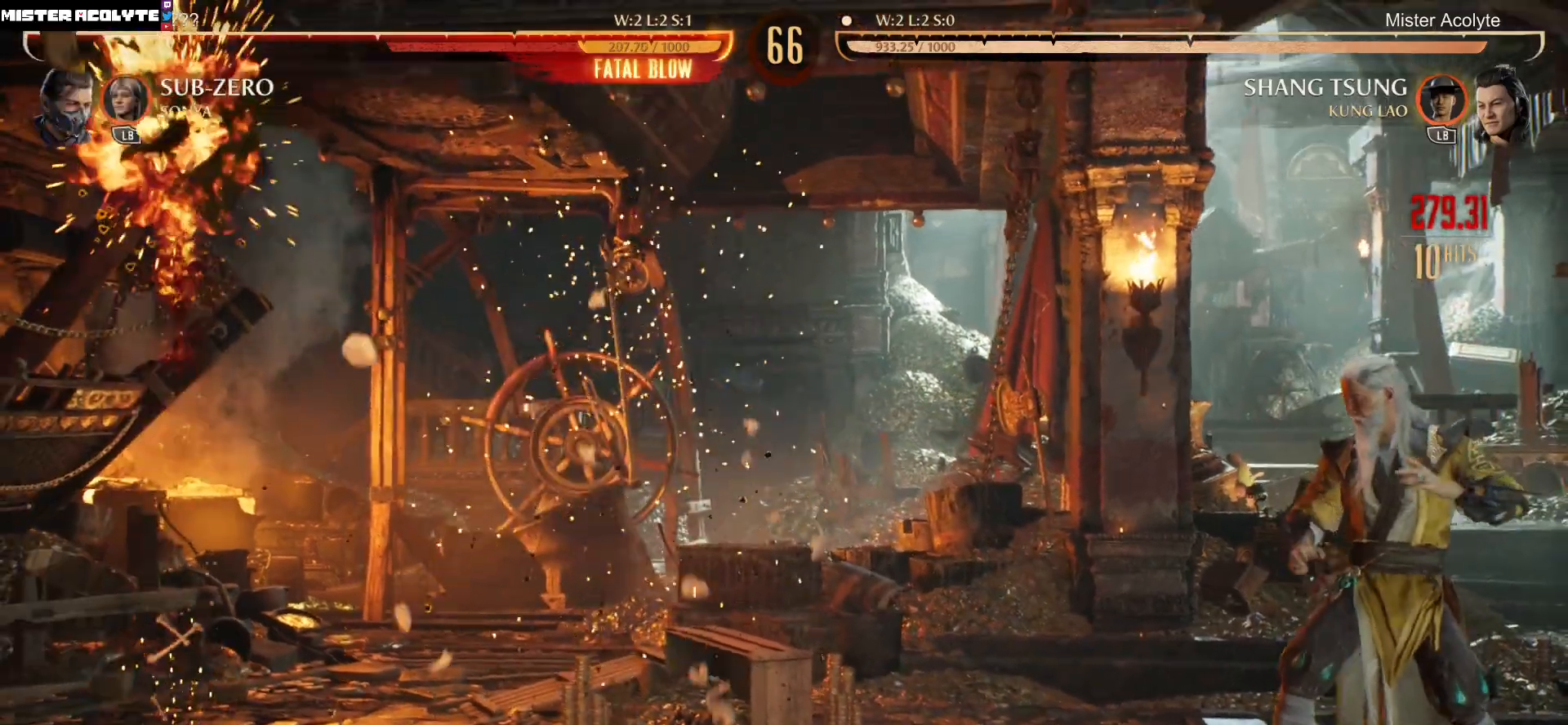
{"buttons": ["L1", "DPAD_RIGHT"], "events": [[133, "DPAD_LEFT", "up"], [233, "DPAD_RIGHT", "down"], [300, "L1", "down"]]}
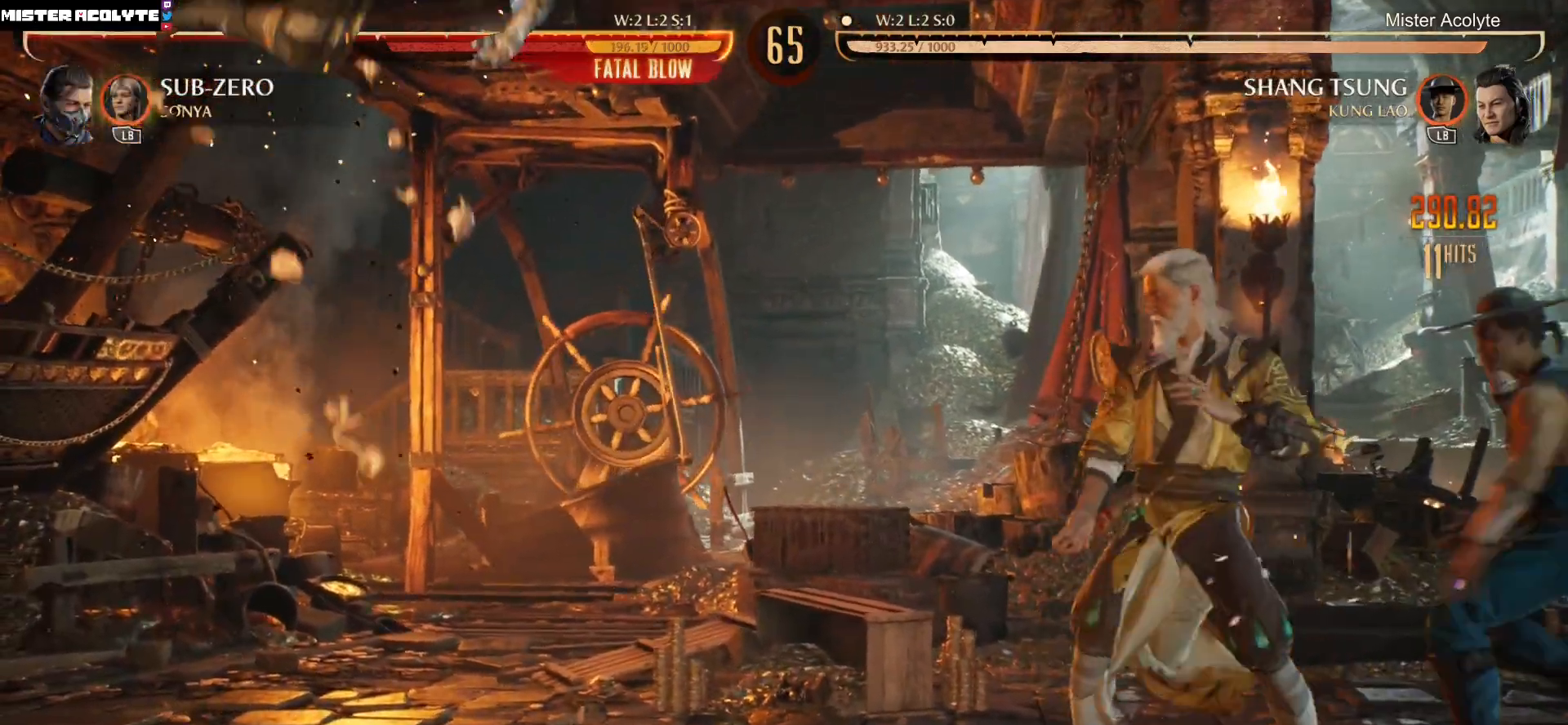
{"buttons": ["L1", "DPAD_UP", "DPAD_LEFT"], "events": [[33, "DPAD_RIGHT", "up"], [233, "DPAD_LEFT", "down"], [233, "DPAD_UP", "down"]]}
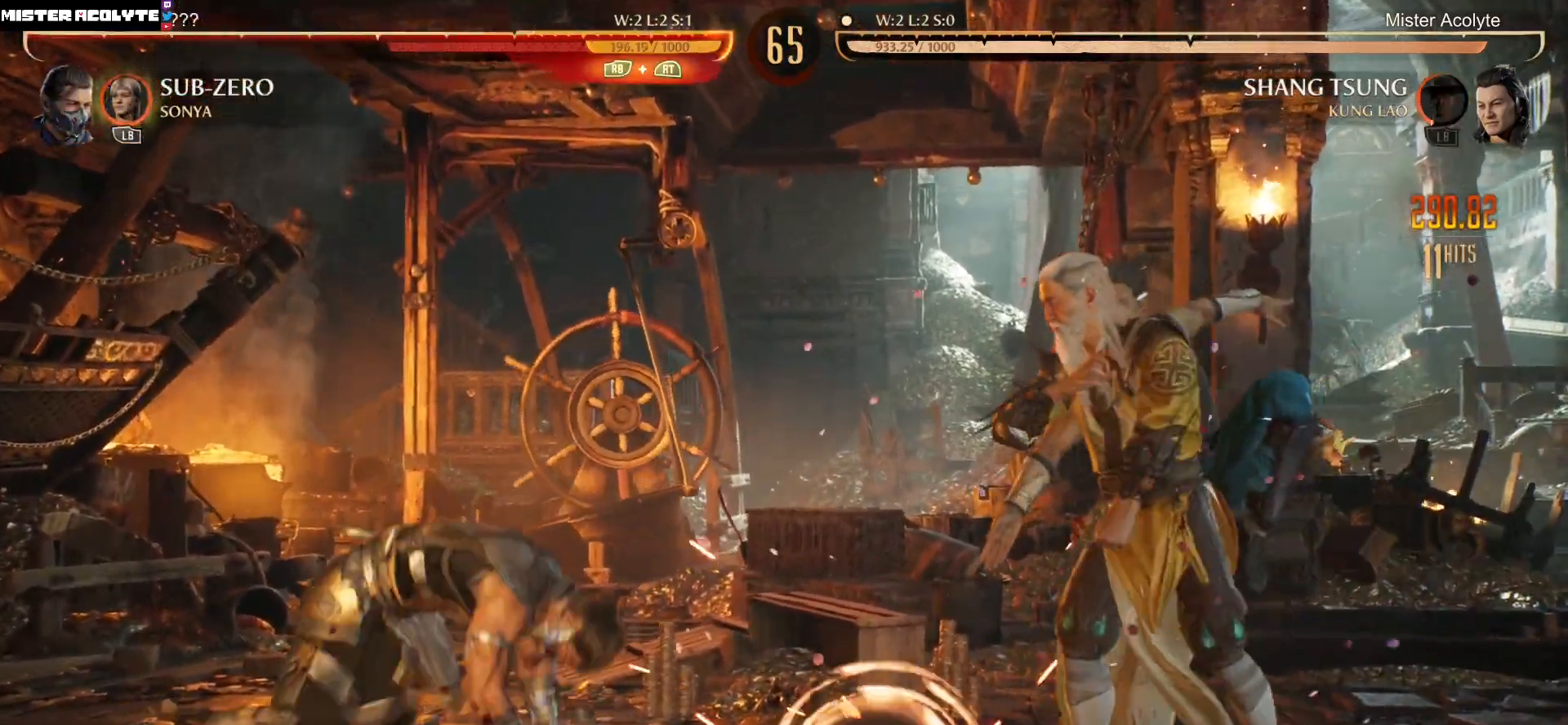
{"buttons": [], "events": [[267, "DPAD_LEFT", "up"], [267, "DPAD_UP", "up"], [267, "L1", "up"]]}
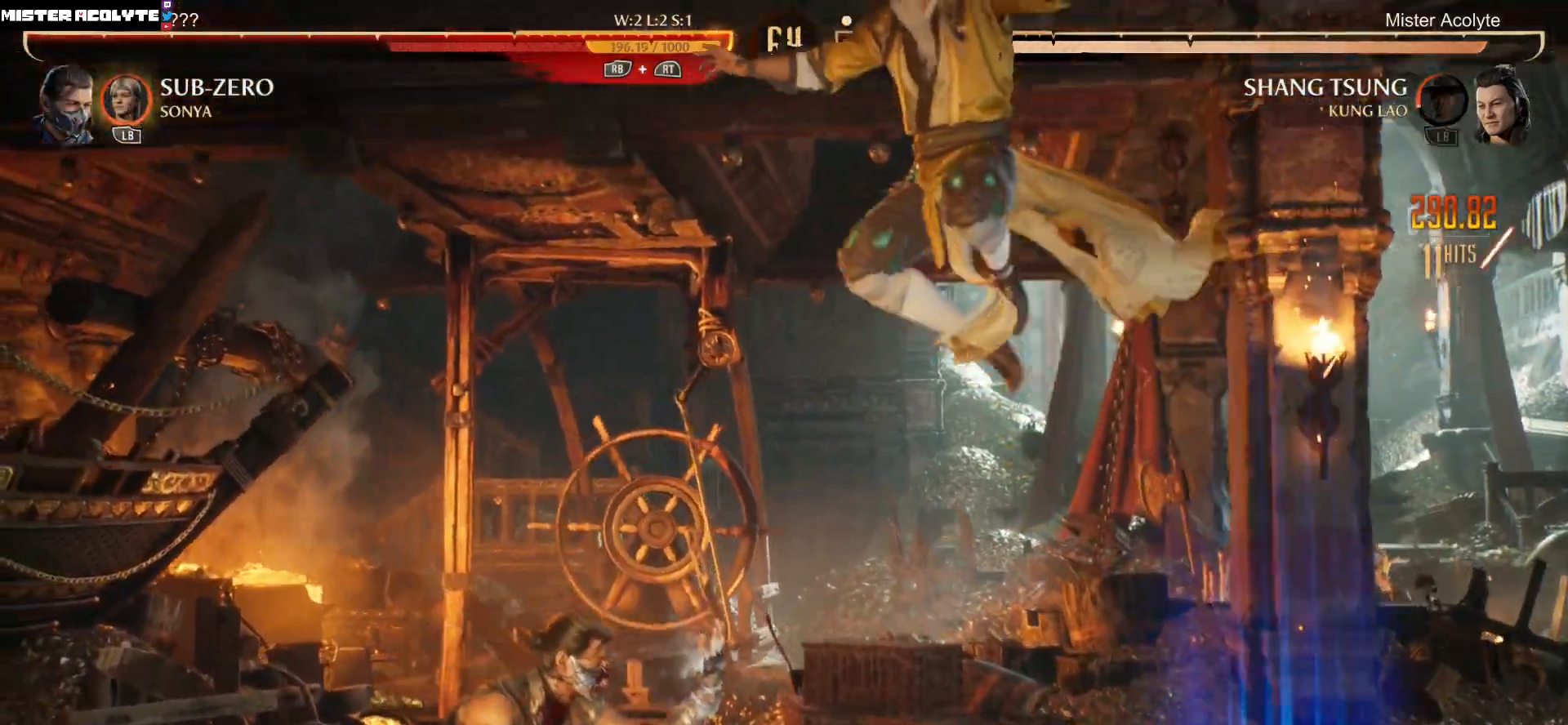
{"buttons": [], "events": [[333, "DPAD_LEFT", "down"], [367, "B", "down"], [467, "B", "up"], [500, "DPAD_LEFT", "up"]]}
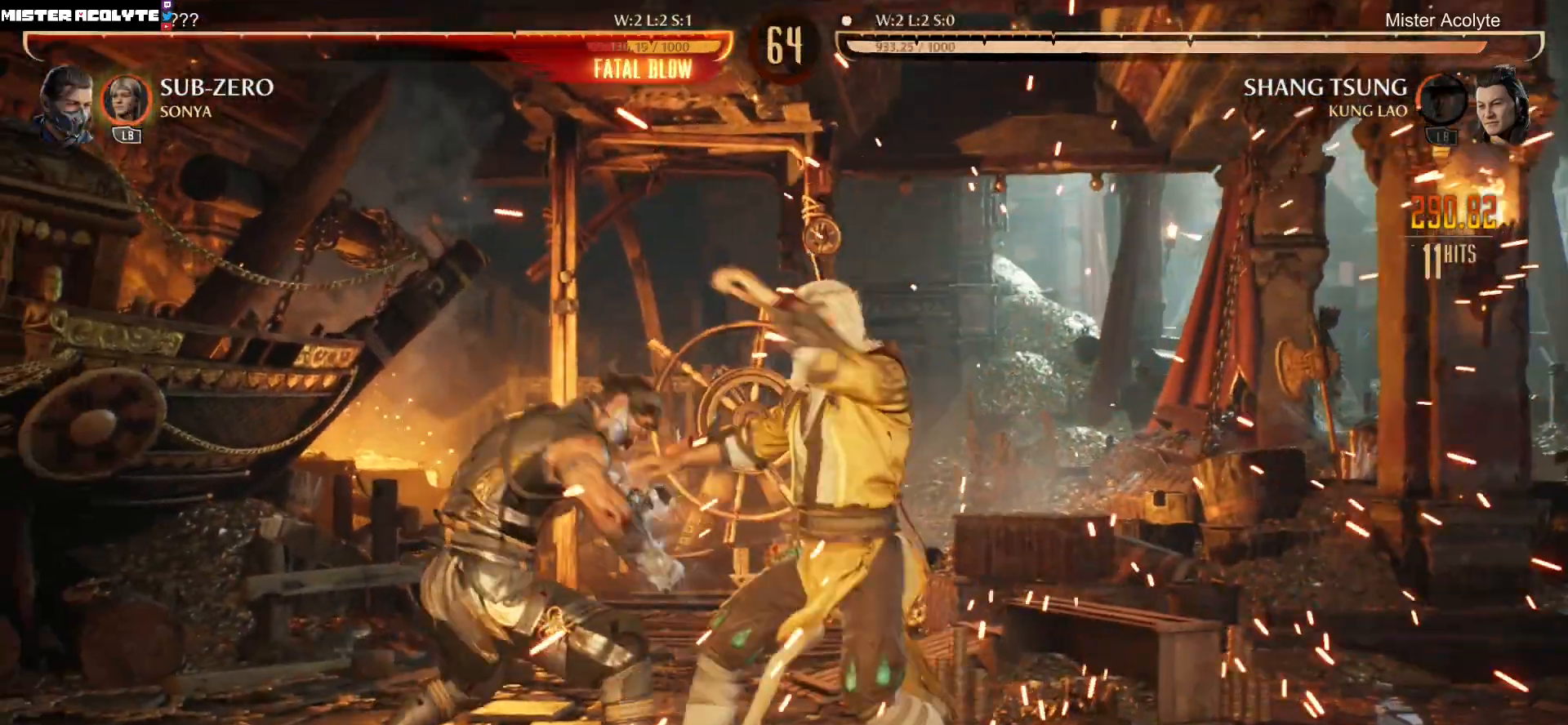
{"buttons": ["Y"], "events": [[33, "X", "down"], [233, "X", "up"], [433, "Y", "down"]]}
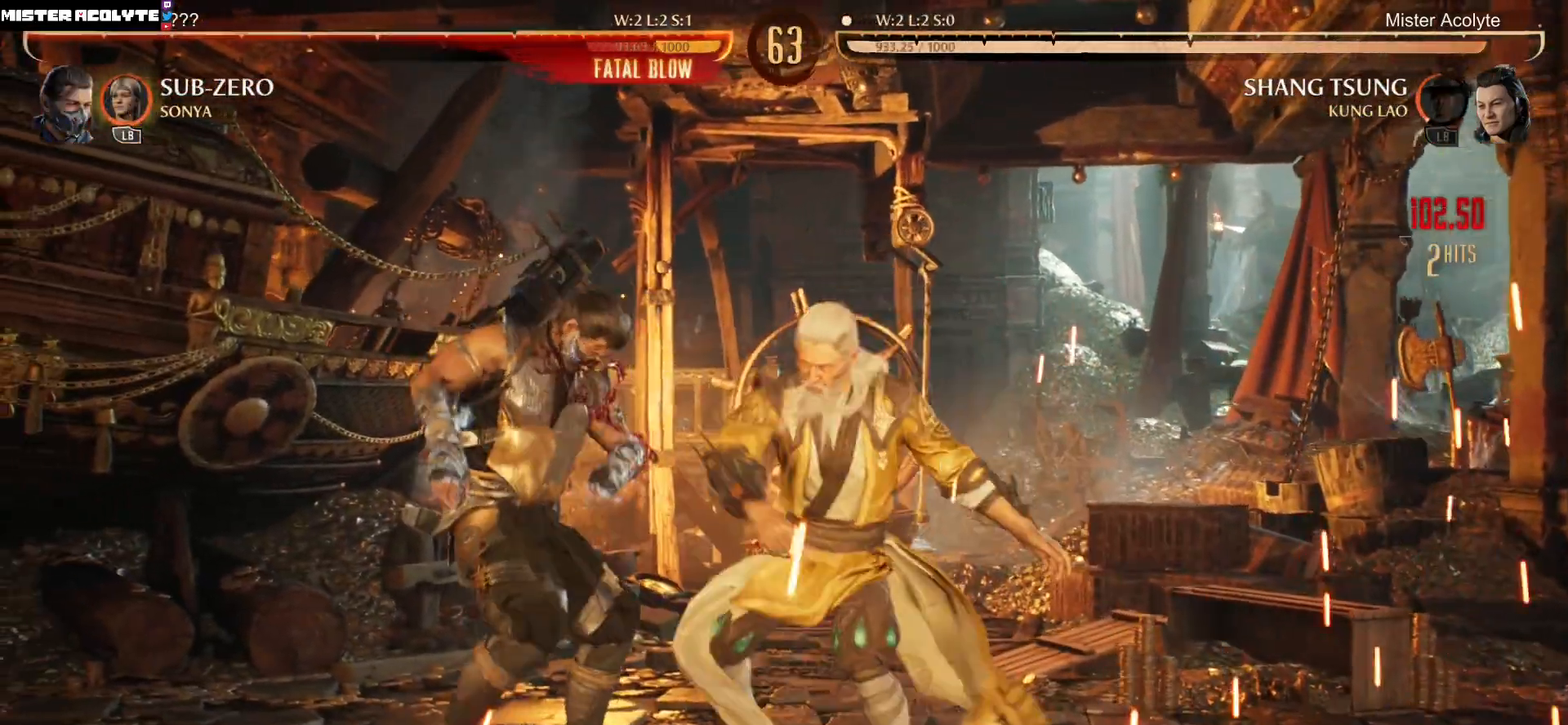
{"buttons": ["X"], "events": [[133, "Y", "up"], [400, "X", "down"]]}
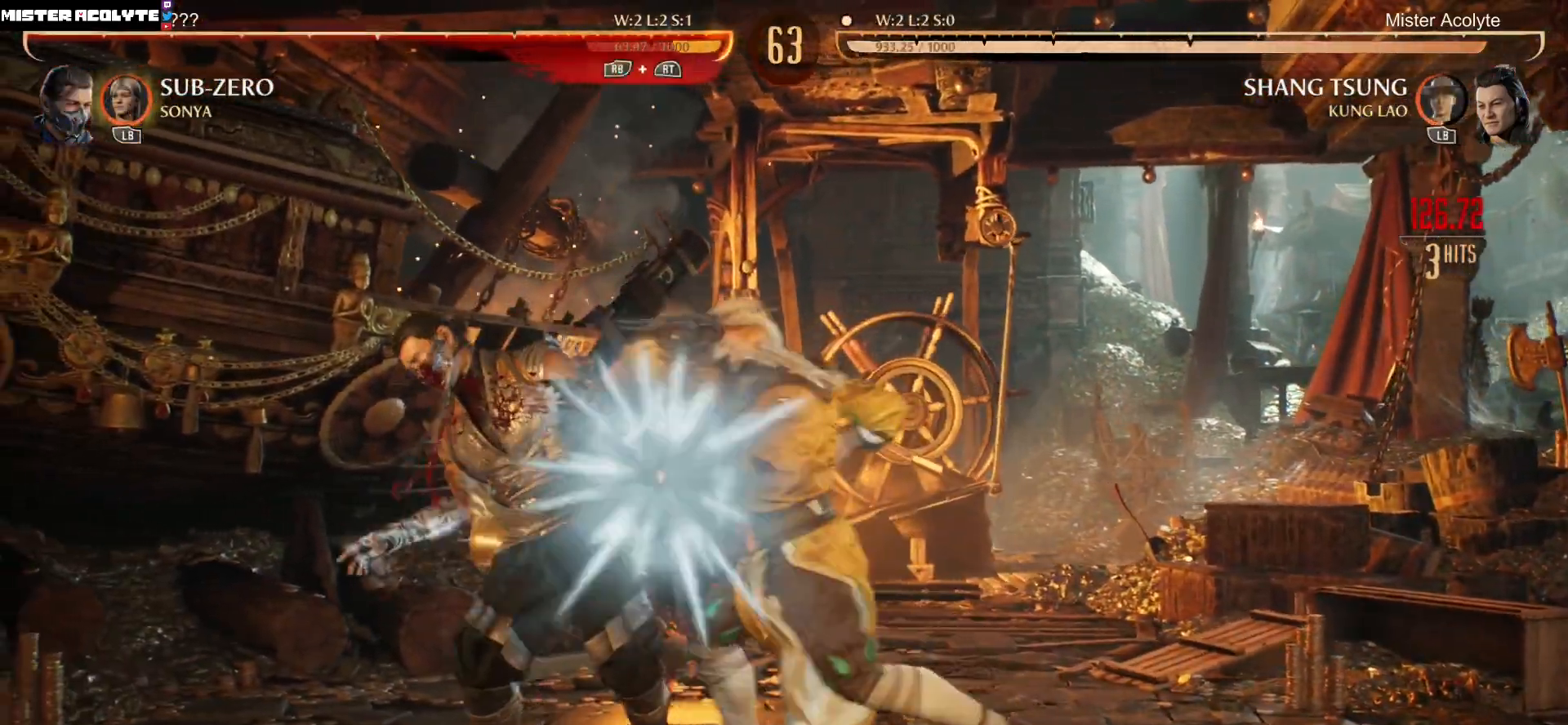
{"buttons": ["X", "DPAD_RIGHT"], "events": [[133, "DPAD_DOWN", "down"], [200, "X", "up"], [233, "DPAD_RIGHT", "down"], [333, "DPAD_DOWN", "up"], [333, "DPAD_RIGHT", "up"], [433, "X", "down"], [500, "DPAD_RIGHT", "down"]]}
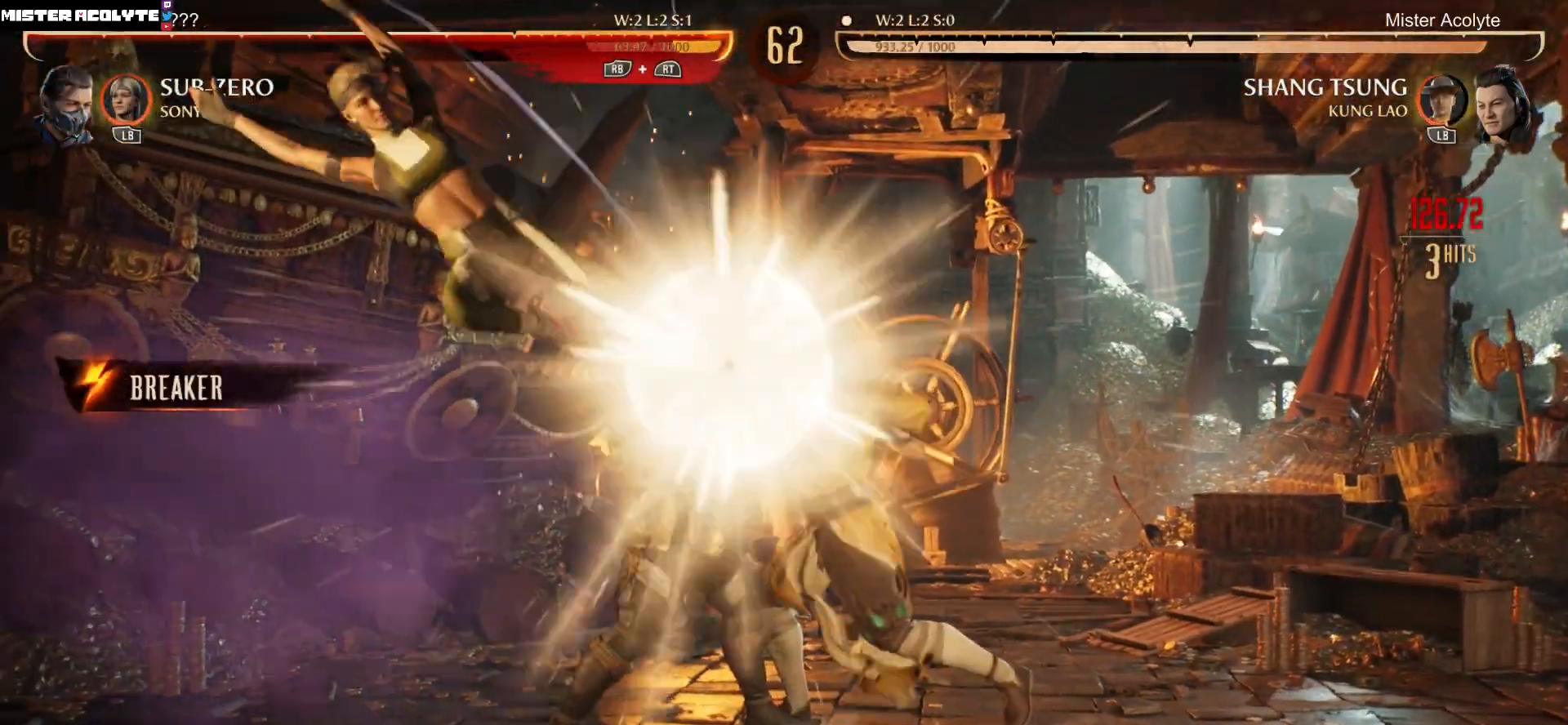
{"buttons": ["X", "DPAD_RIGHT"], "events": [[33, "X", "up"], [100, "X", "down"], [200, "X", "up"], [267, "X", "down"], [400, "X", "up"], [467, "X", "down"]]}
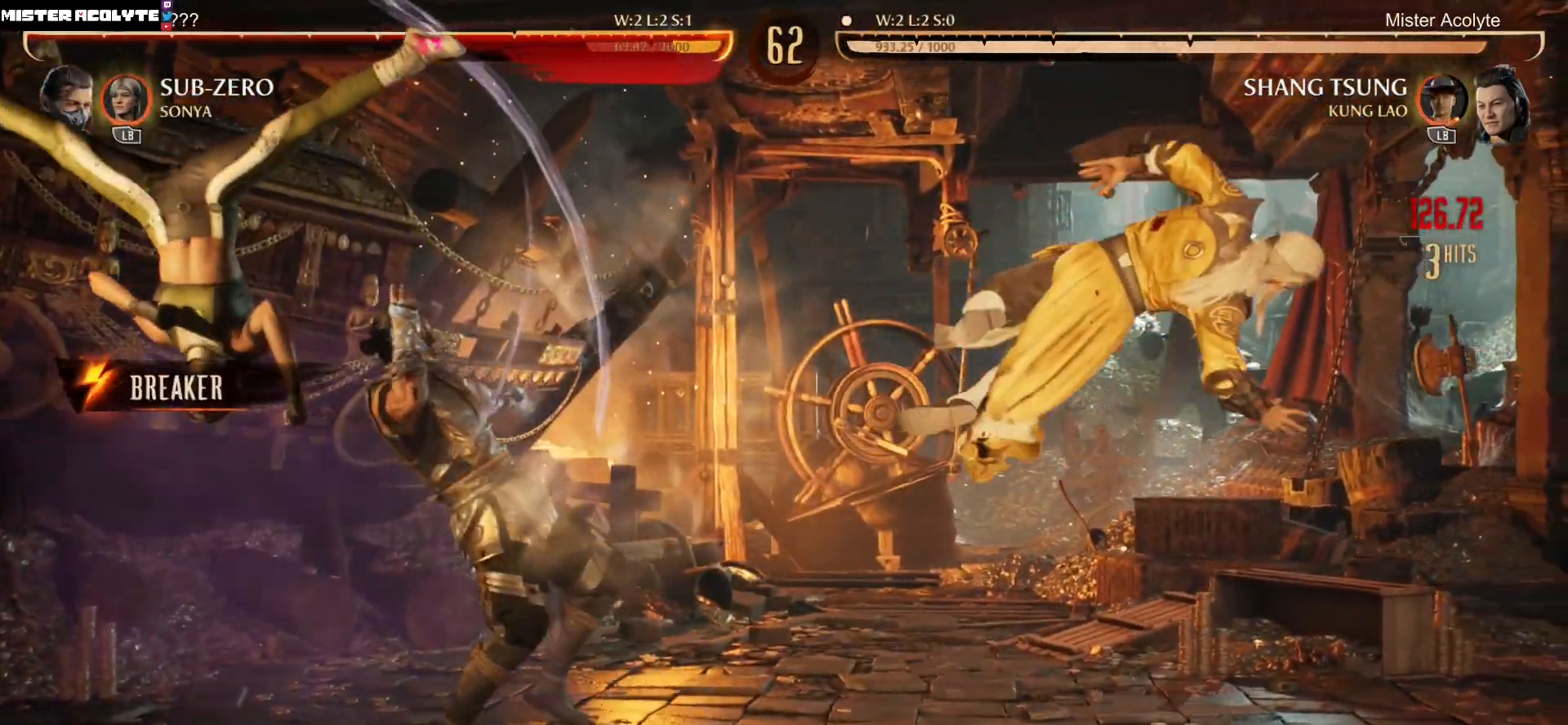
{"buttons": ["DPAD_RIGHT"], "events": [[67, "X", "up"], [133, "X", "down"], [367, "X", "up"]]}
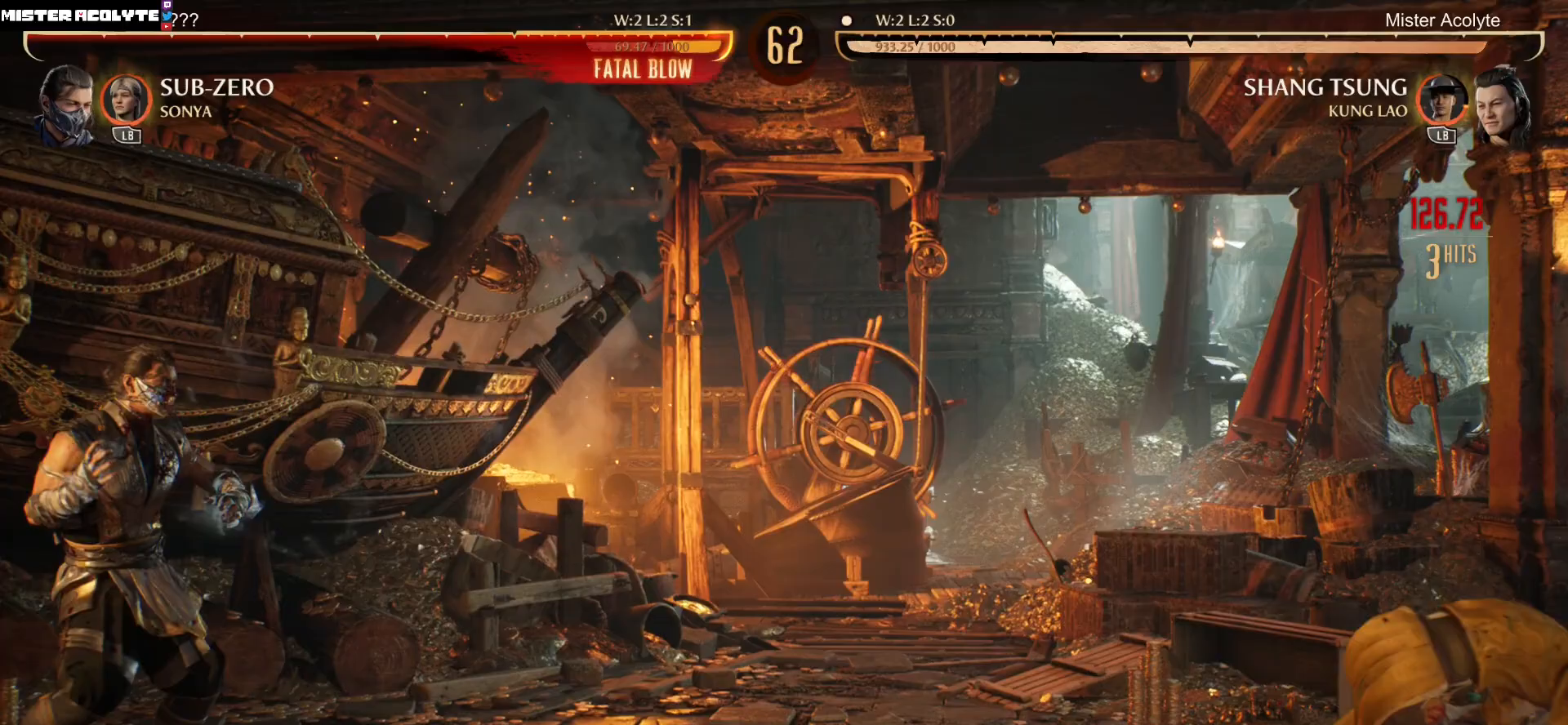
{"buttons": ["DPAD_RIGHT"], "events": [[133, "DPAD_UP", "down"], [333, "DPAD_RIGHT", "up"], [333, "DPAD_UP", "up"], [400, "DPAD_DOWN", "down"], [433, "DPAD_RIGHT", "down"], [500, "DPAD_DOWN", "up"]]}
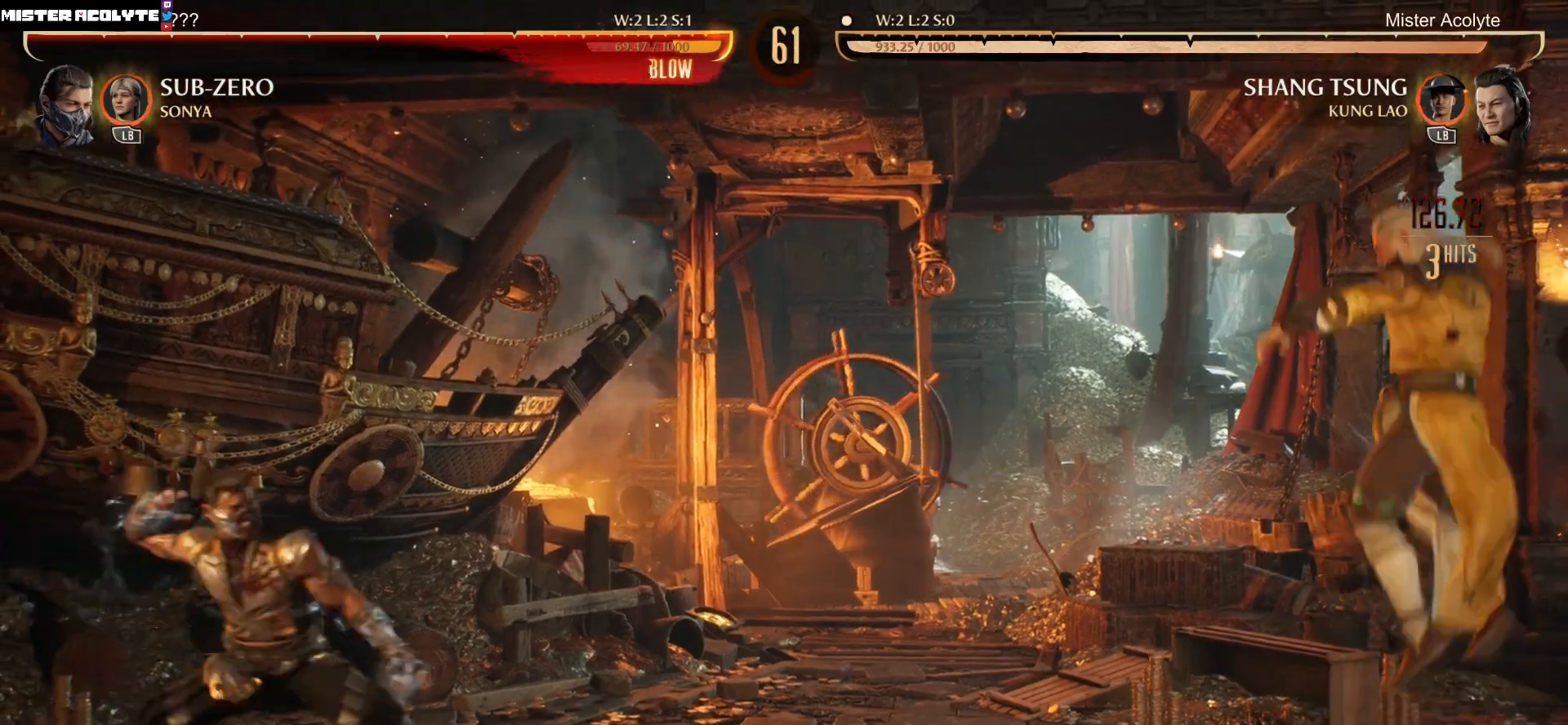
{"buttons": [], "events": [[33, "DPAD_RIGHT", "up"], [33, "X", "down"], [167, "X", "up"]]}